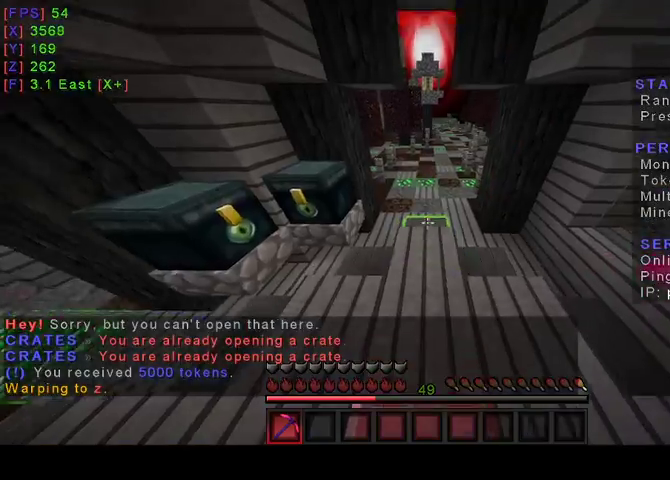
Gameplay with keyboard and mouse; each line is a JSON object with the keys and mouse buttons held at the frame after it. "events" lists presses ("down") and releases ("up") of "a", "d", "s", "w", "mouse_left" and "mouse_right" between this image and that frame as [ms after this image, input, new state], when the widget could be followed in between. "mouse_left", "mouse_right" = the "left", "right" buttons of the "mouse" list. No other keys are recorded. Fast repeated clicks can show as one long hold. Mouse movement is not recorded.
{"keys": ["w"], "mouse": [], "events": []}
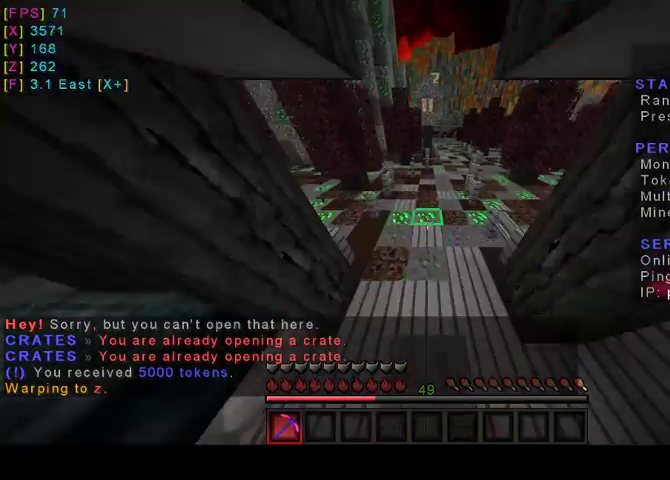
{"keys": ["w"], "mouse": [], "events": []}
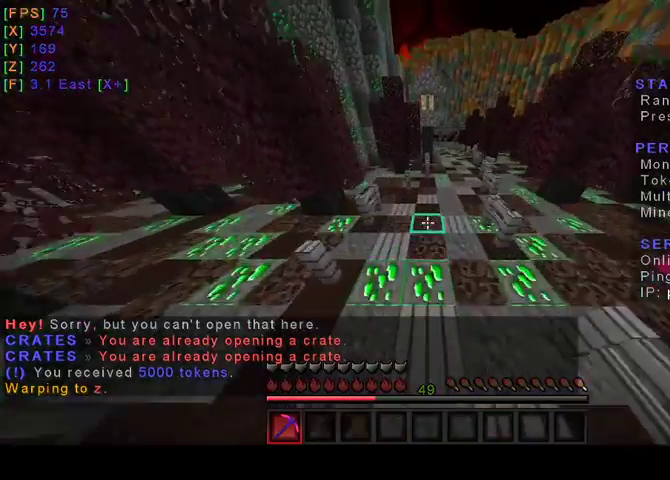
{"keys": ["d", "w"], "mouse": [], "events": [[267, "d", "down"]]}
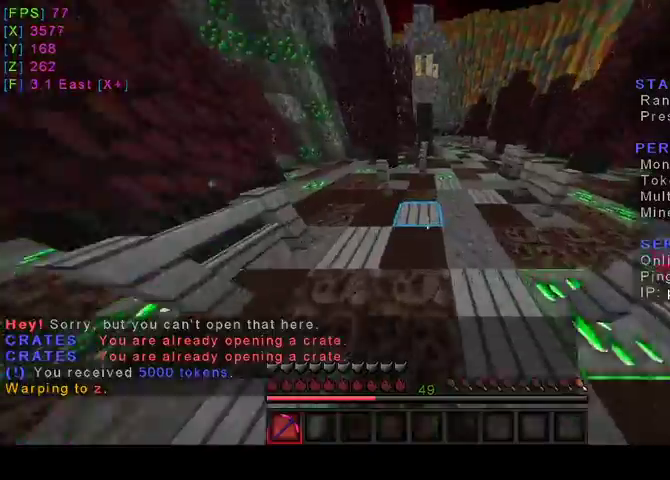
{"keys": ["d", "w"], "mouse": [], "events": [[167, "d", "up"], [500, "d", "down"]]}
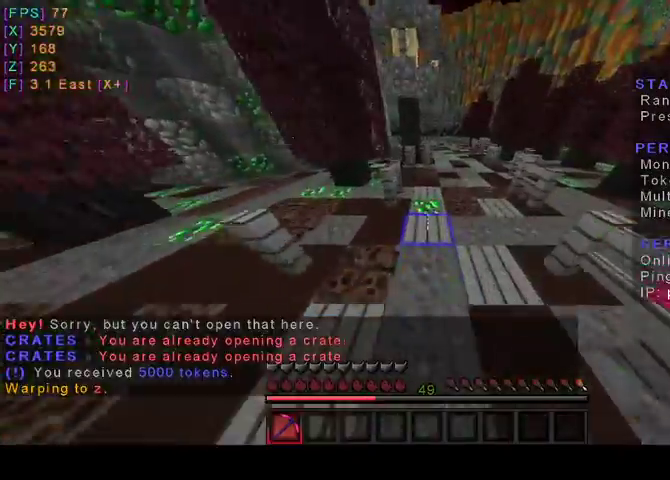
{"keys": ["w"], "mouse": [], "events": [[267, "d", "up"]]}
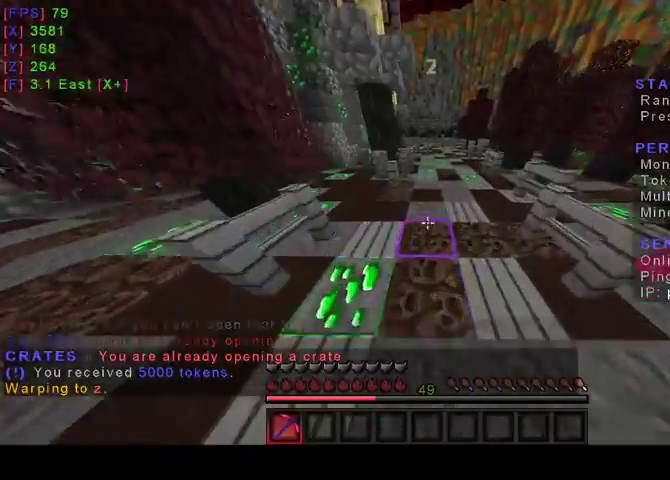
{"keys": ["w"], "mouse": [], "events": []}
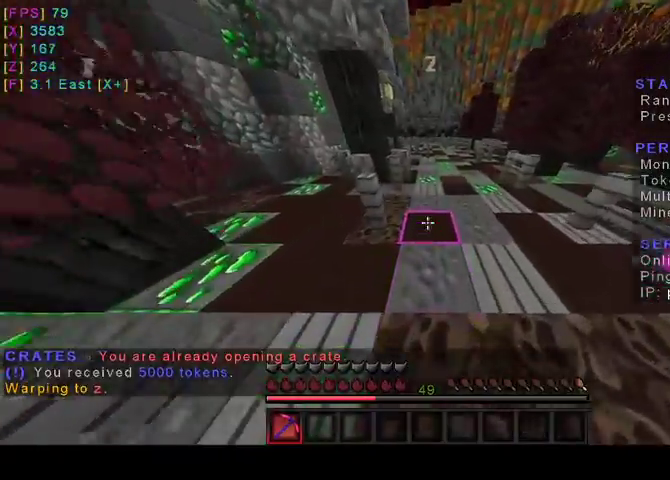
{"keys": ["d", "w"], "mouse": [], "events": [[233, "d", "down"]]}
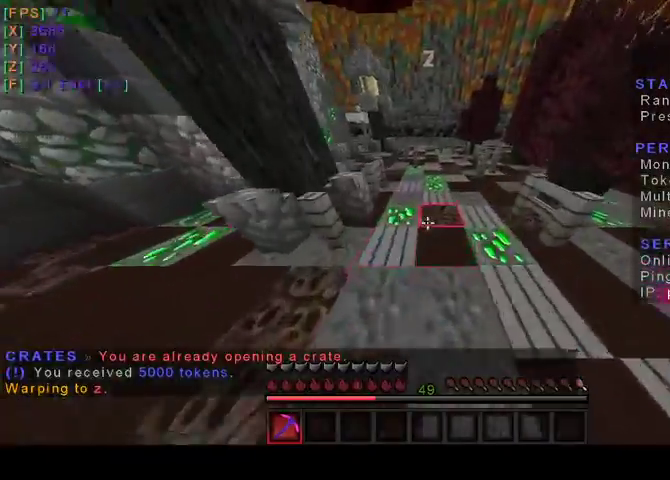
{"keys": ["w"], "mouse": [], "events": [[133, "d", "up"]]}
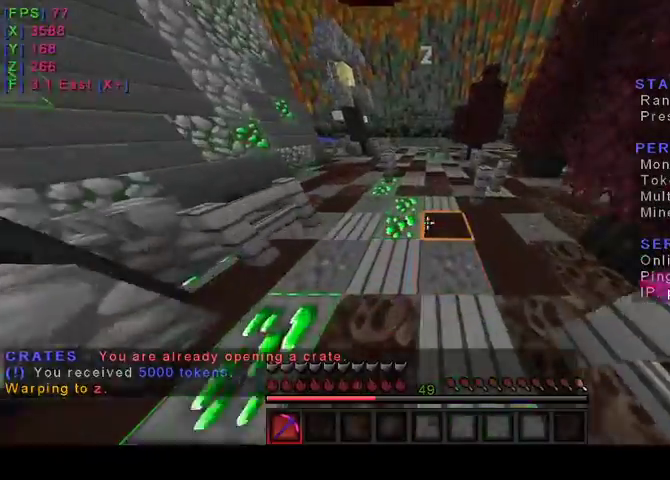
{"keys": ["w"], "mouse": [], "events": []}
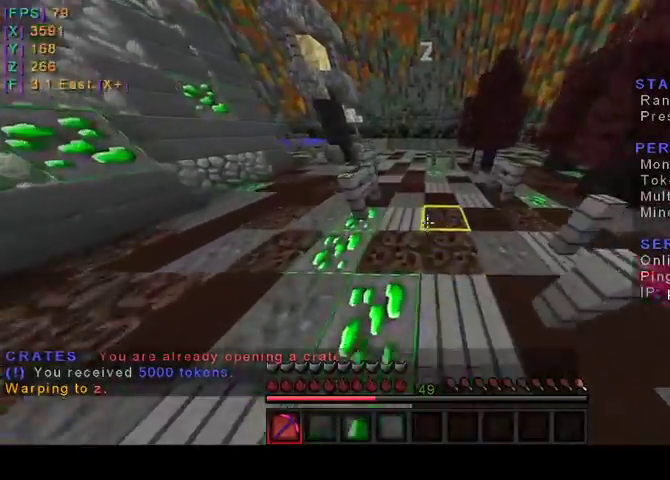
{"keys": ["w"], "mouse": [], "events": []}
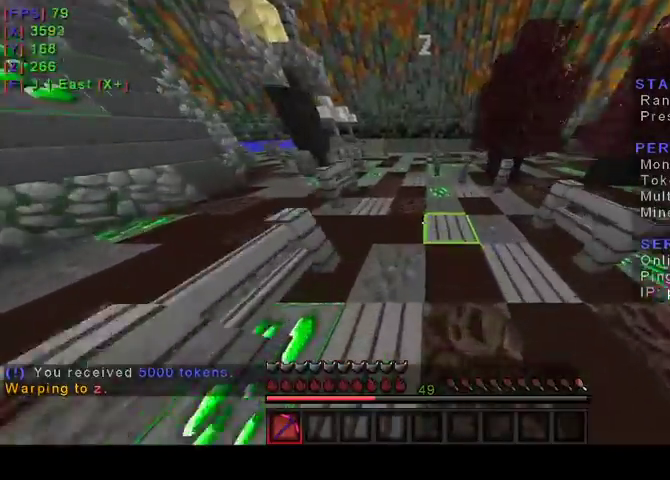
{"keys": ["w"], "mouse": [], "events": []}
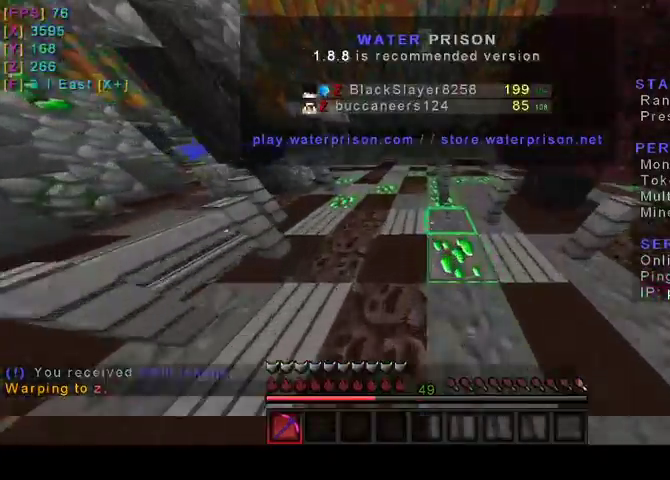
{"keys": ["a", "w"], "mouse": [], "events": [[233, "a", "down"]]}
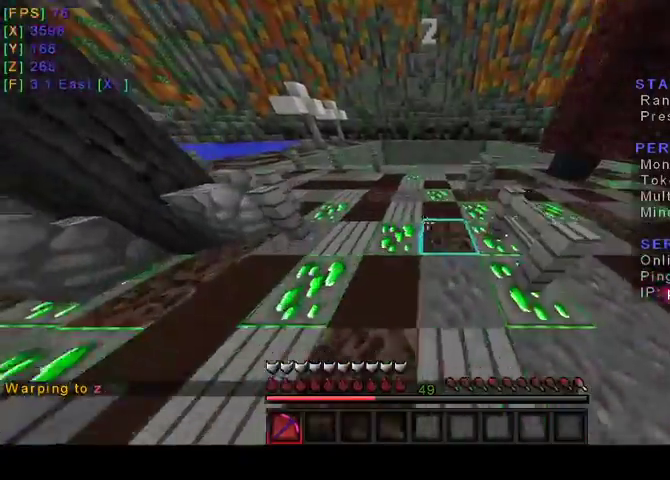
{"keys": ["w"], "mouse": [], "events": [[67, "a", "up"]]}
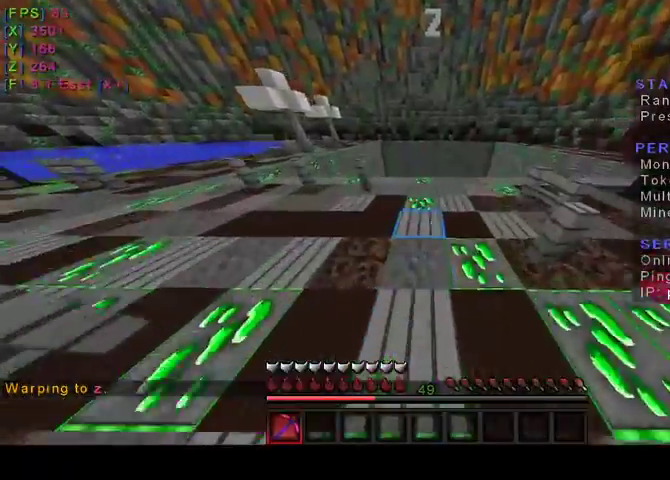
{"keys": ["w"], "mouse": [], "events": []}
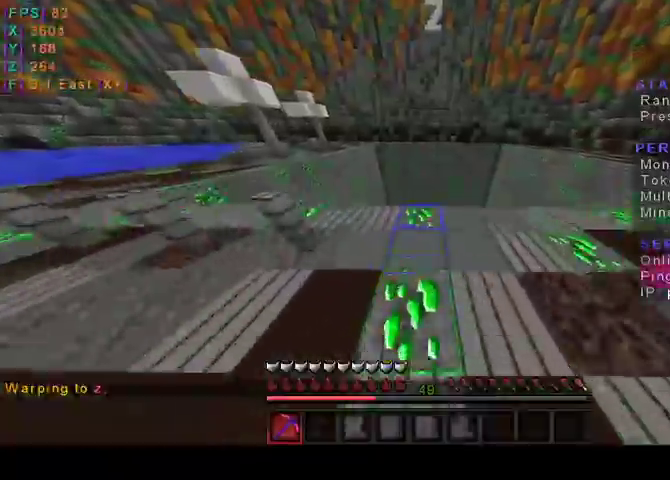
{"keys": ["w"], "mouse": [], "events": []}
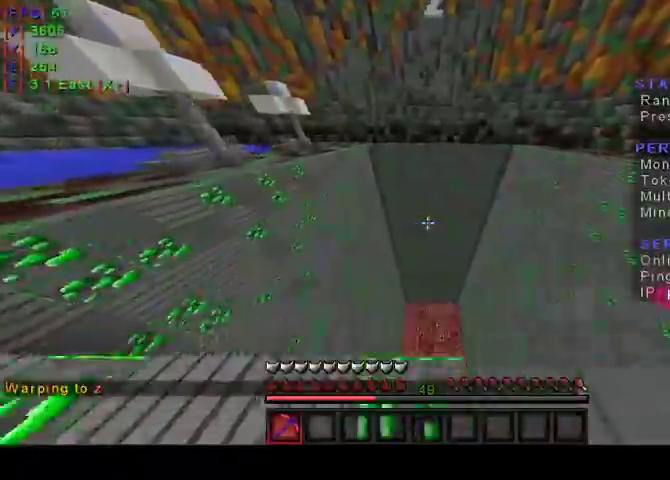
{"keys": ["w"], "mouse": [], "events": []}
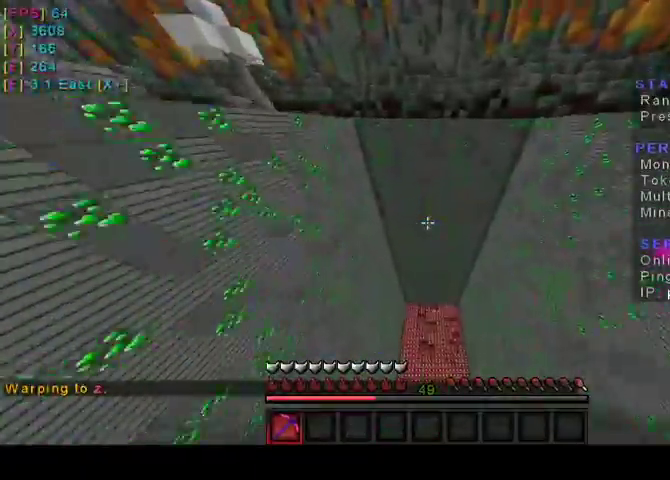
{"keys": [], "mouse": [], "events": [[300, "w", "up"]]}
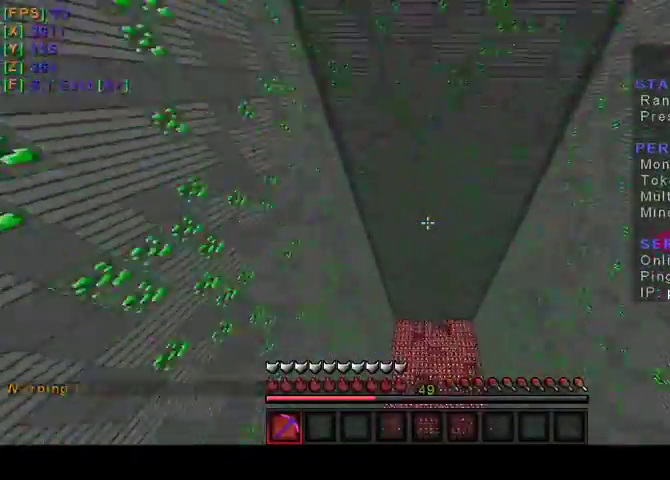
{"keys": ["s"], "mouse": [], "events": [[467, "s", "down"]]}
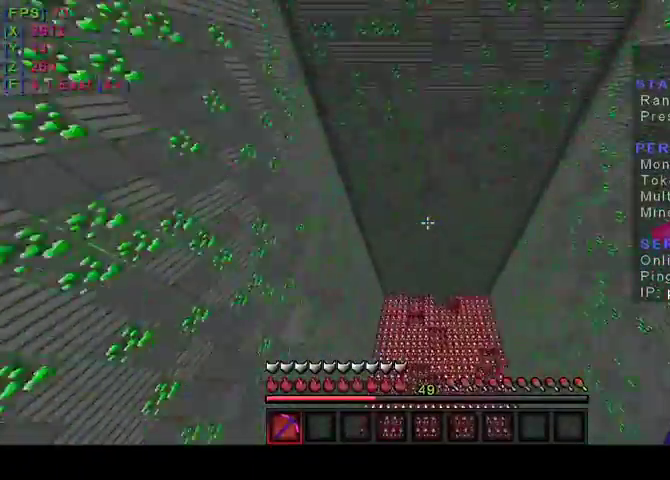
{"keys": ["s"], "mouse": [], "events": []}
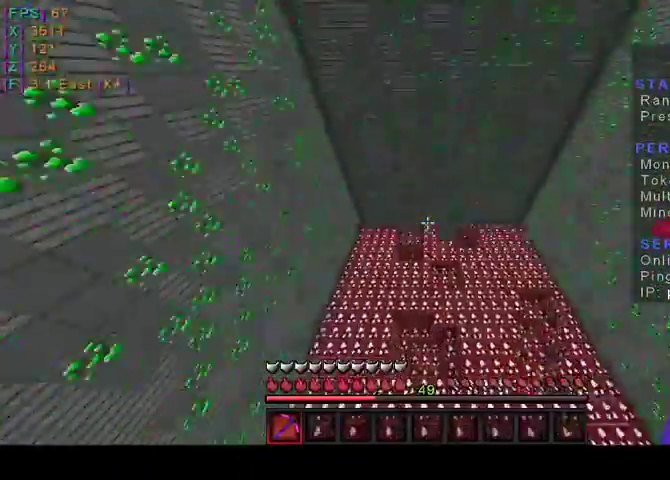
{"keys": ["a", "s"], "mouse": [], "events": [[333, "a", "down"]]}
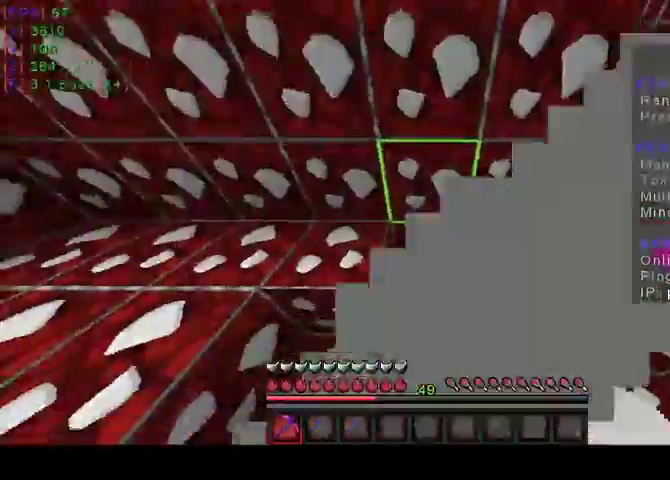
{"keys": ["a", "w"], "mouse": ["left"], "events": [[67, "mouse_right", "down"], [133, "mouse_right", "up"], [267, "mouse_left", "down"], [267, "s", "up"], [367, "w", "down"]]}
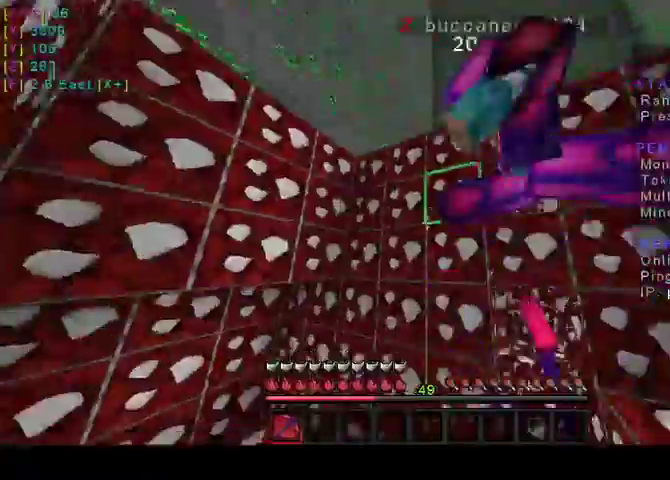
{"keys": ["w"], "mouse": ["left"], "events": [[33, "a", "up"]]}